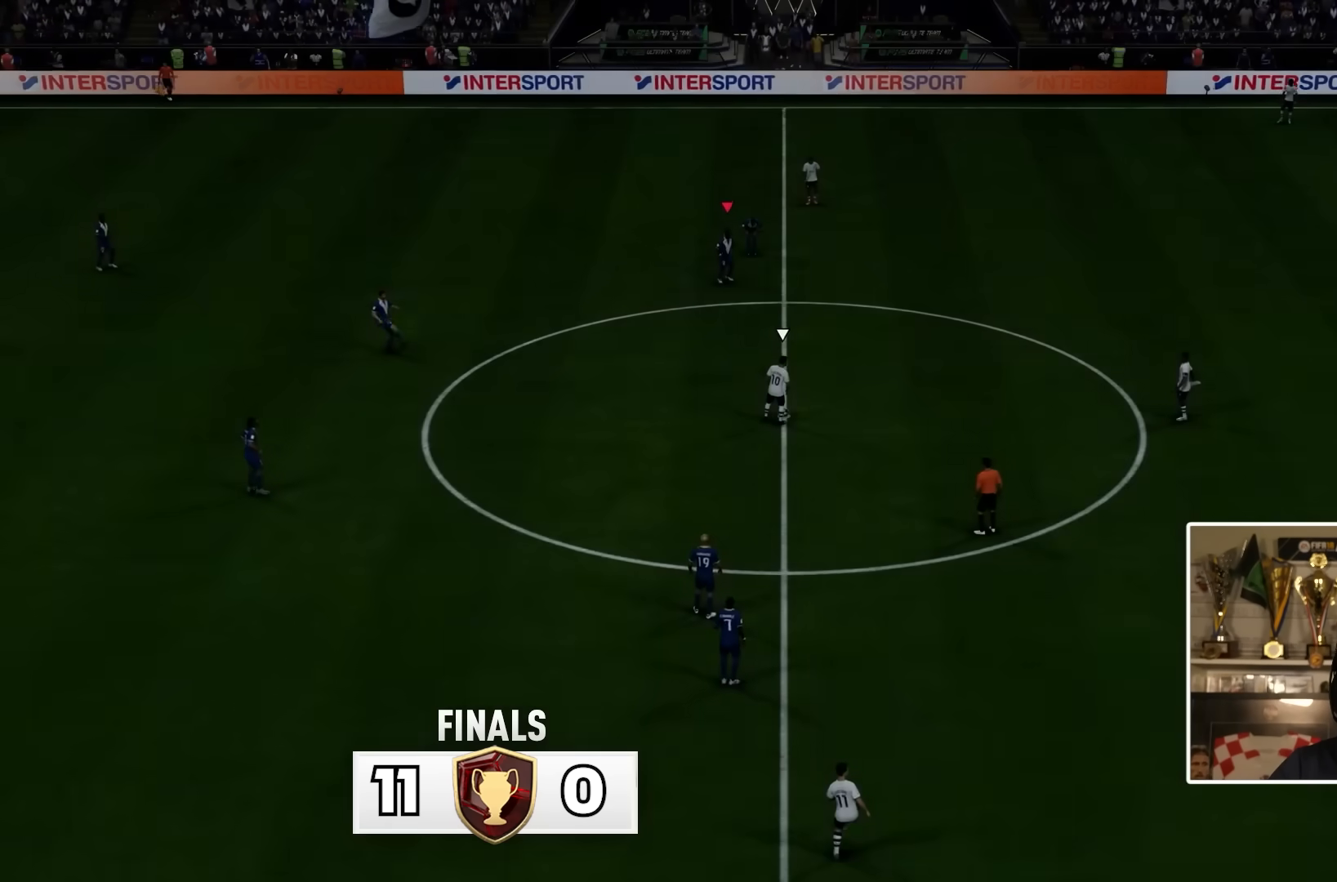
Gameplay with a controller (PlayStation layout); each line is a JSON object with the inputs held at the frame after it. "events" lists button and stick changes between this image and that frame as [ms after this image, input, new state], when the widget could be followed in between. Not read: L3 R3.
{"buttons": ["CROSS", "DPAD_LEFT"], "left_stick": "center", "right_stick": "center", "events": [[50, "CROSS", "up"], [67, "DPAD_LEFT", "down"], [133, "CROSS", "down"], [200, "DPAD_LEFT", "up"], [233, "CROSS", "up"], [283, "CROSS", "down"], [350, "DPAD_LEFT", "down"], [383, "CROSS", "up"], [450, "CROSS", "down"]]}
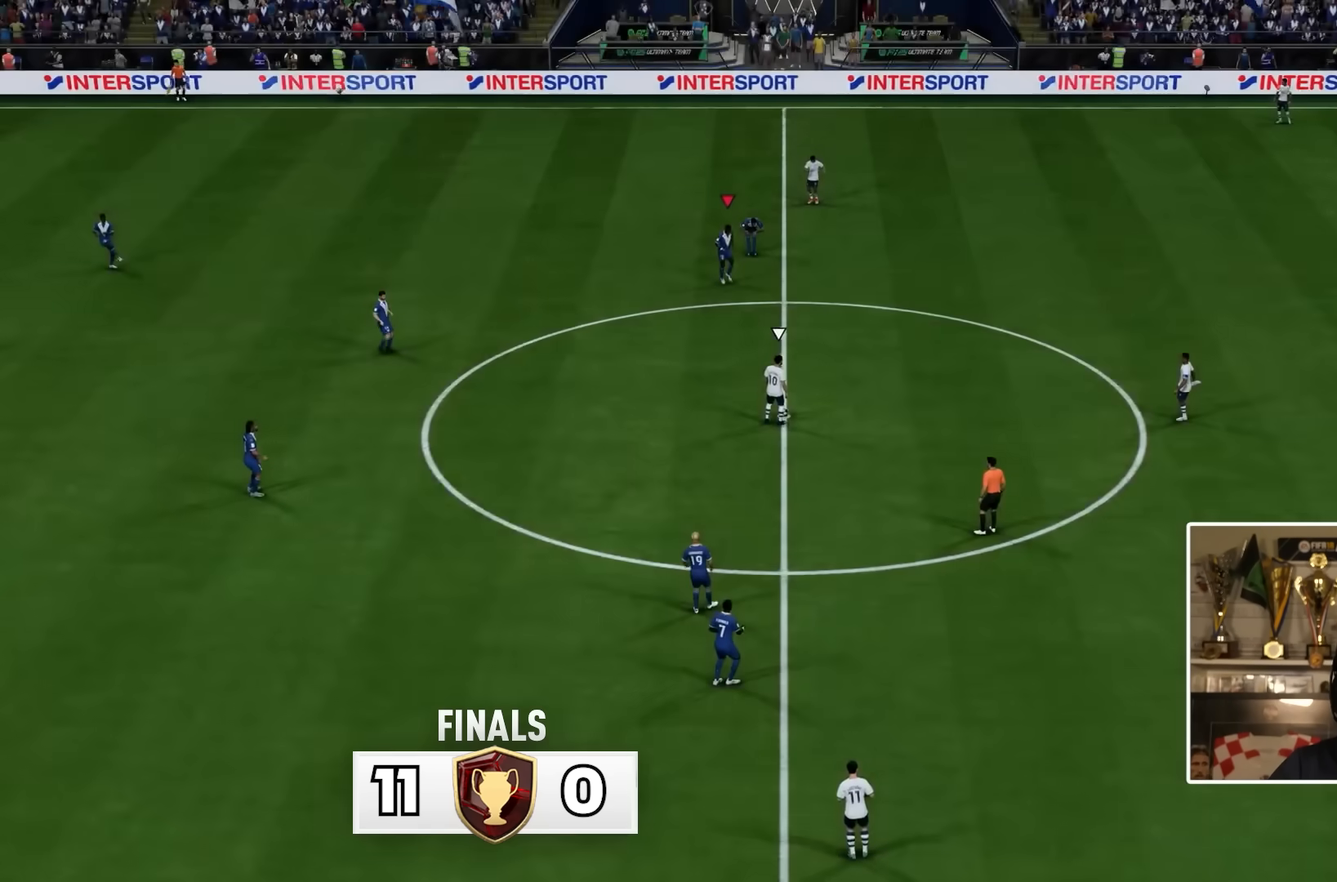
{"buttons": ["CROSS", "DPAD_LEFT"], "left_stick": "center", "right_stick": "center", "events": [[33, "CROSS", "up"], [100, "CROSS", "down"], [167, "CROSS", "up"], [250, "CROSS", "down"], [317, "CROSS", "up"], [450, "CROSS", "down"]]}
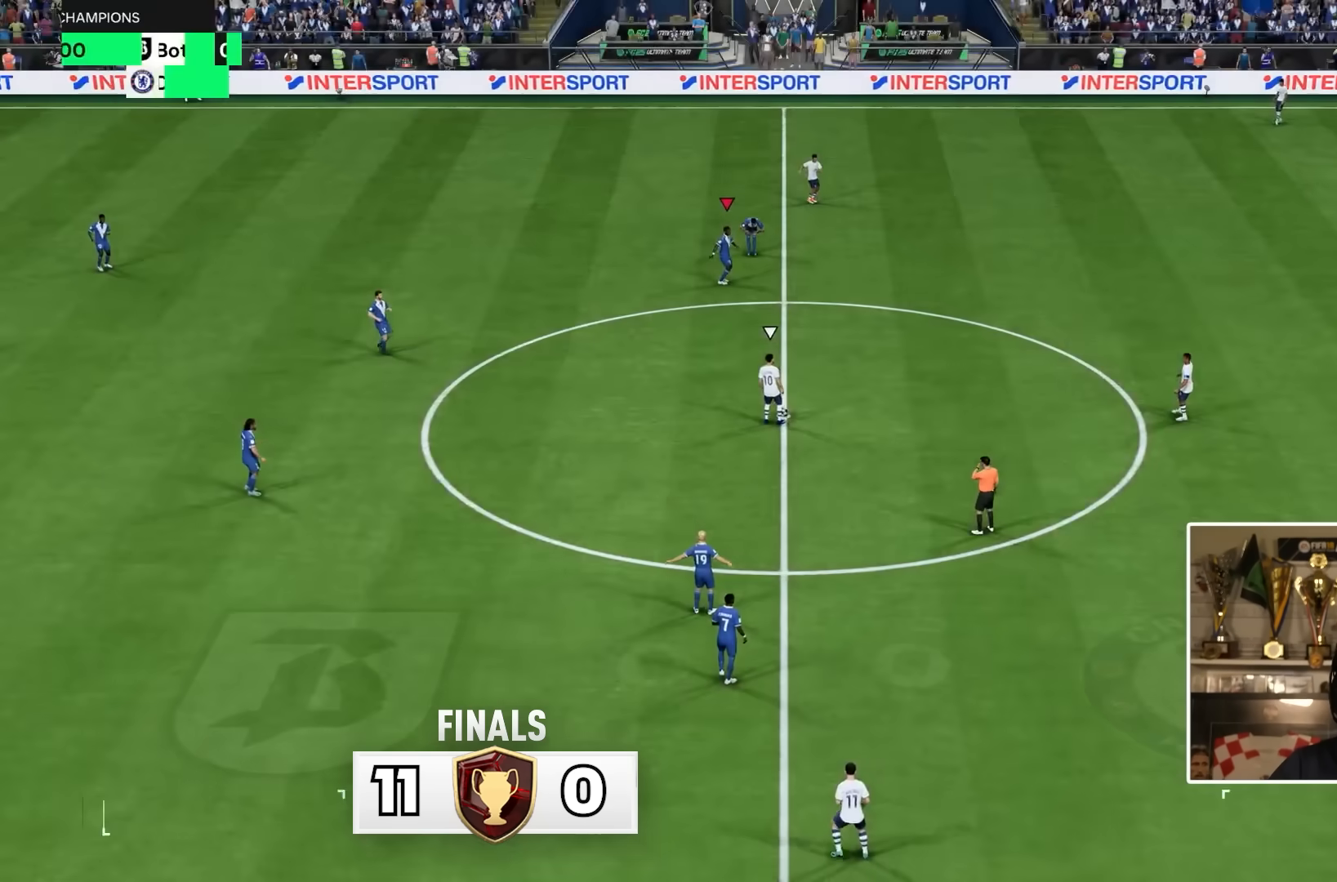
{"buttons": [], "left_stick": "up-left", "right_stick": "center", "events": [[17, "CROSS", "up"], [117, "CROSS", "down"], [217, "CROSS", "up"], [250, "DPAD_LEFT", "up"], [283, "CROSS", "down"], [300, "left_stick", "up-left"], [383, "CROSS", "up"]]}
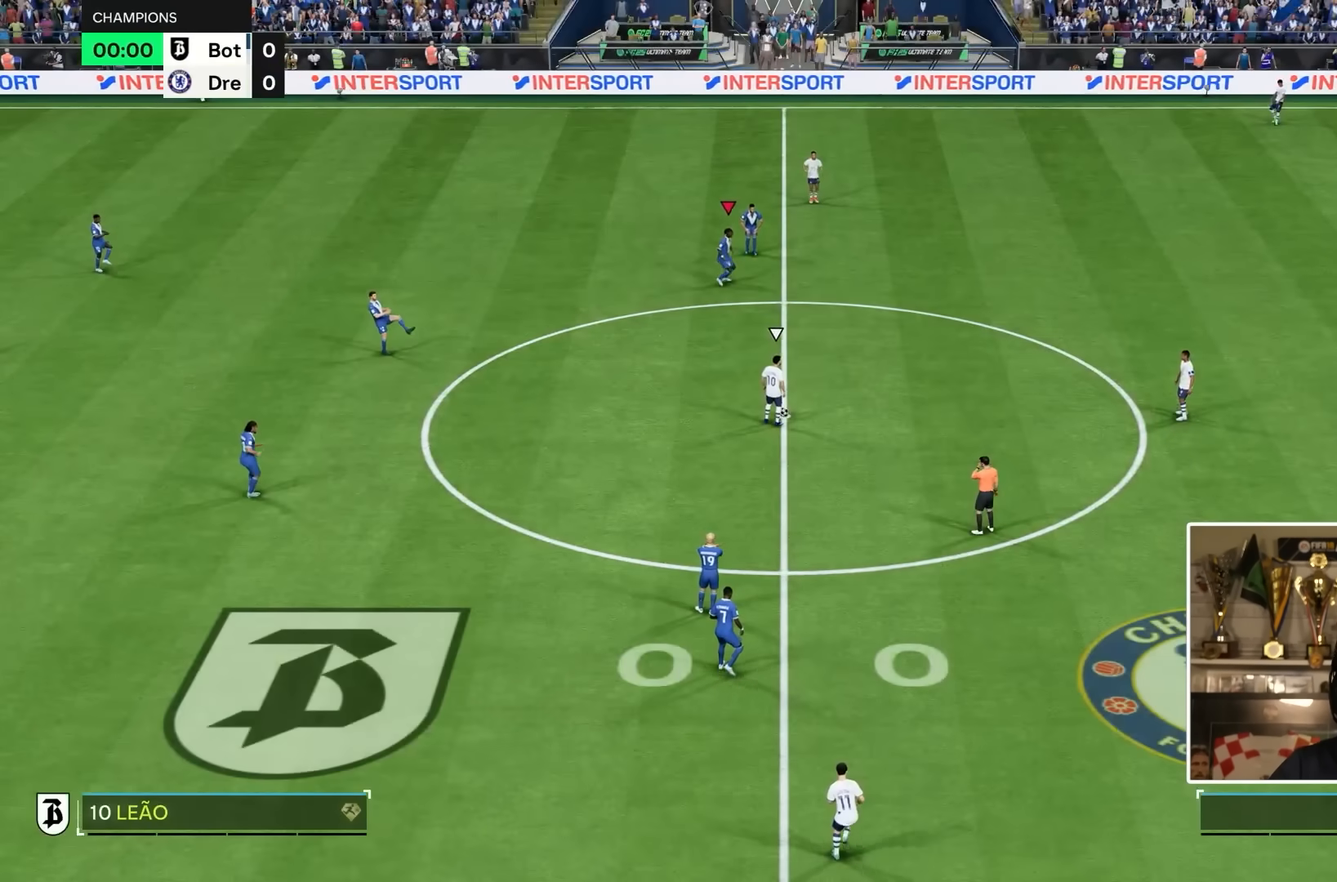
{"buttons": [], "left_stick": "up-left", "right_stick": "center", "events": [[17, "CROSS", "down"], [83, "CROSS", "up"], [183, "CROSS", "down"], [250, "CROSS", "up"], [350, "CROSS", "down"], [417, "CROSS", "up"]]}
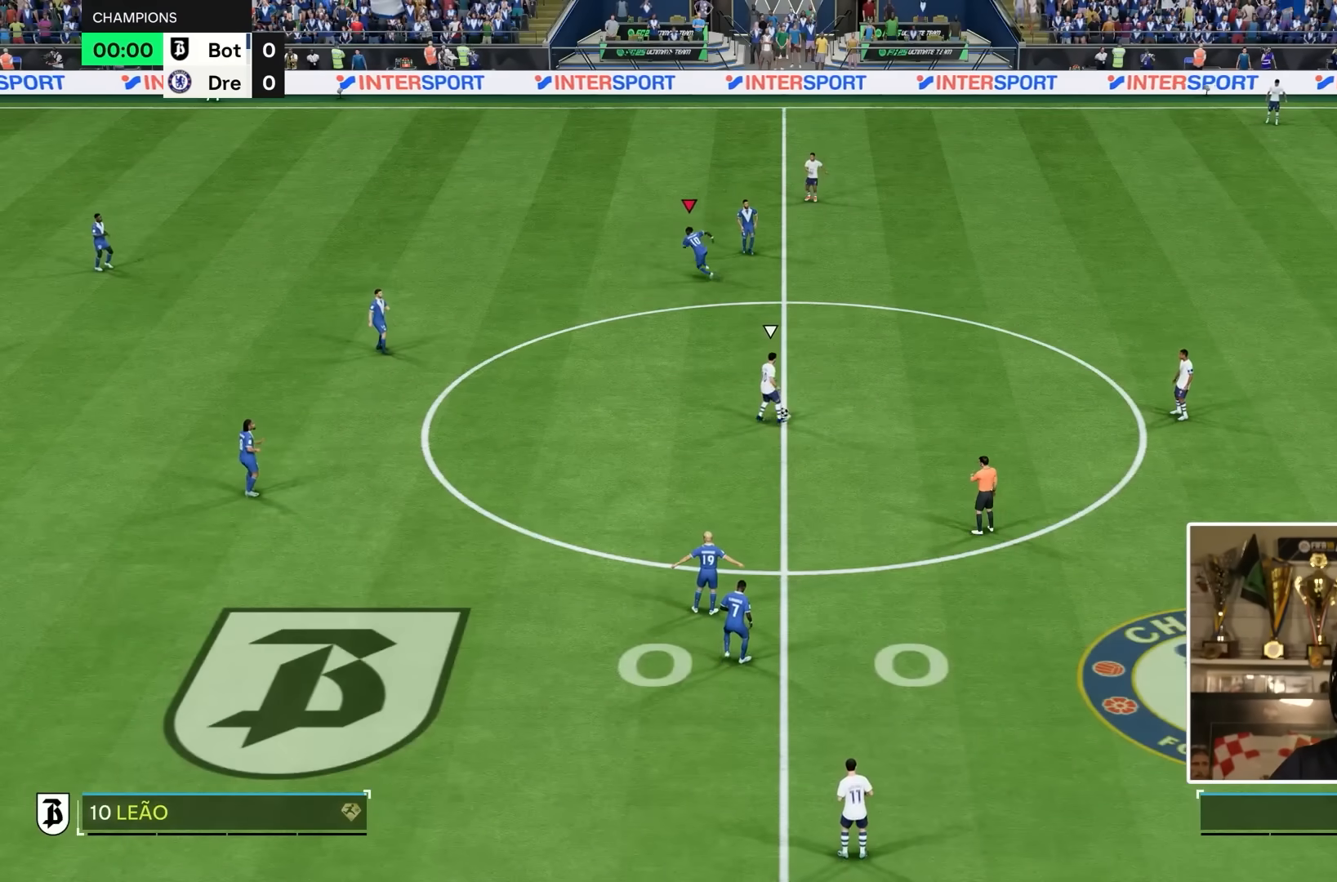
{"buttons": [], "left_stick": "up-left", "right_stick": "center", "events": [[17, "CROSS", "down"], [83, "CROSS", "up"], [167, "CROSS", "down"], [233, "CROSS", "up"], [350, "CROSS", "down"], [400, "CROSS", "up"]]}